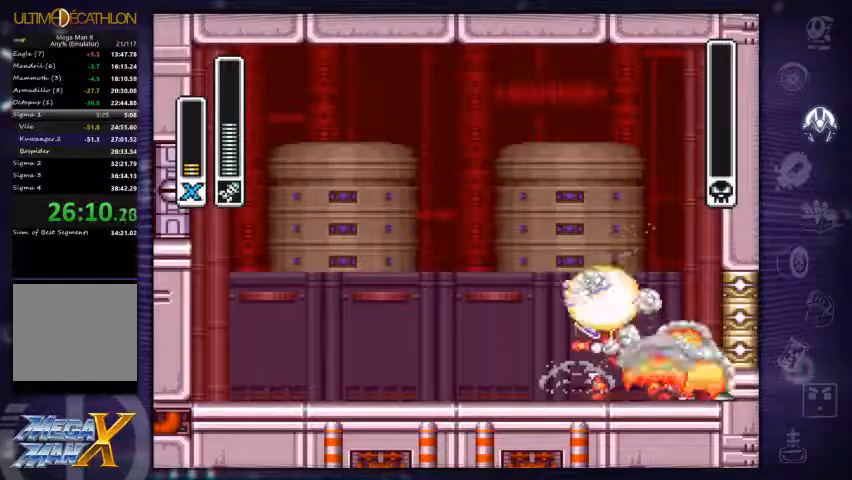
Gameplay with a controller (Xbox layout); each line is a JSON object with the inputs held at the frame after it. "events" lists button and stick changes between this image and that frame as [ms after this image, input, new state], when the widget could be followed in between. Not read: L3 R3.
{"buttons": ["X"], "left_stick": "center", "right_stick": "center", "events": [[167, "Y", "up"]]}
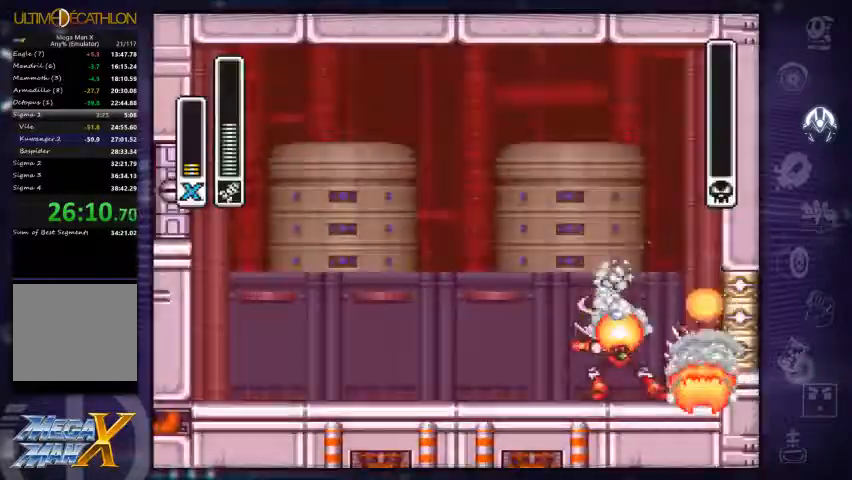
{"buttons": ["X", "Y"], "left_stick": "left", "right_stick": "center", "events": [[167, "Y", "down"], [267, "Y", "up"], [267, "left_stick", "left"], [333, "Y", "down"], [433, "Y", "up"], [500, "Y", "down"]]}
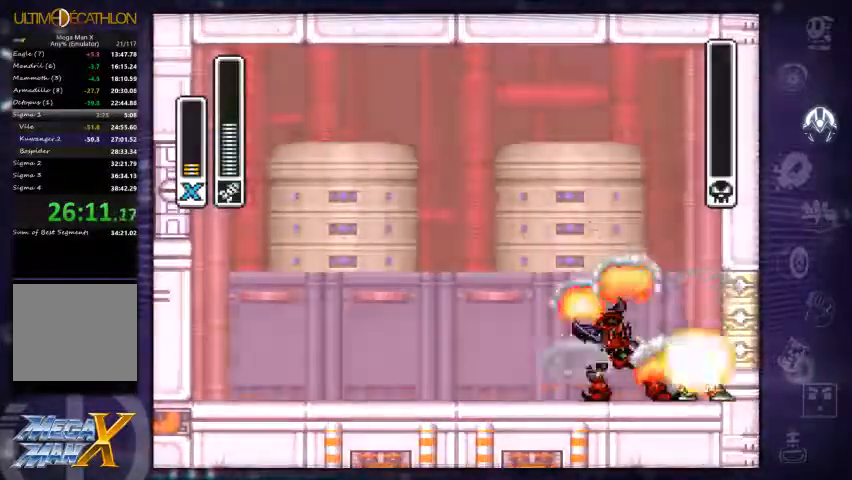
{"buttons": ["X", "Y"], "left_stick": "center", "right_stick": "center", "events": [[67, "Y", "up"], [67, "left_stick", "center"], [500, "Y", "down"]]}
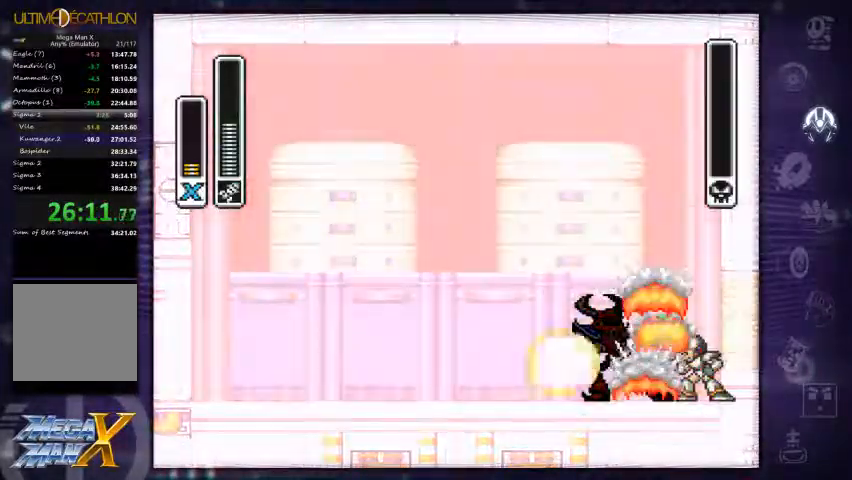
{"buttons": ["X", "Y"], "left_stick": "center", "right_stick": "center", "events": [[67, "Y", "up"], [167, "Y", "down"], [233, "Y", "up"], [300, "Y", "down"], [367, "Y", "up"], [467, "Y", "down"]]}
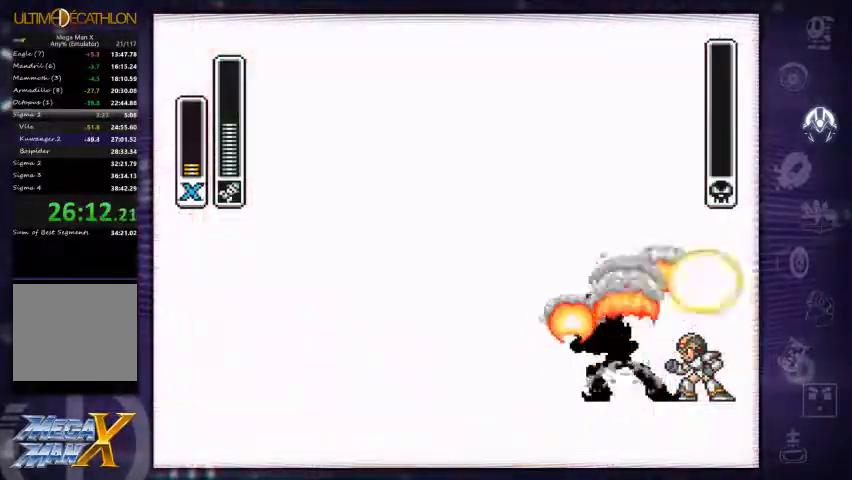
{"buttons": ["X"], "left_stick": "center", "right_stick": "center", "events": [[33, "Y", "up"], [100, "Y", "down"], [167, "Y", "up"], [233, "Y", "down"], [333, "Y", "up"]]}
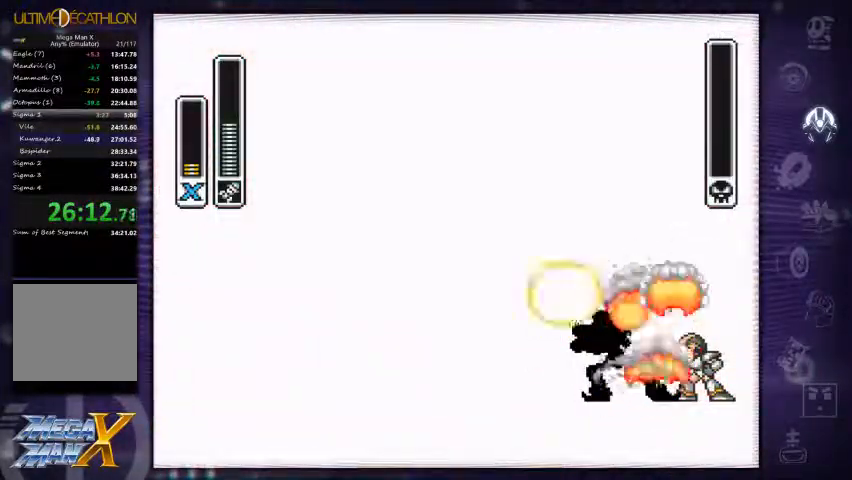
{"buttons": ["X"], "left_stick": "center", "right_stick": "center", "events": []}